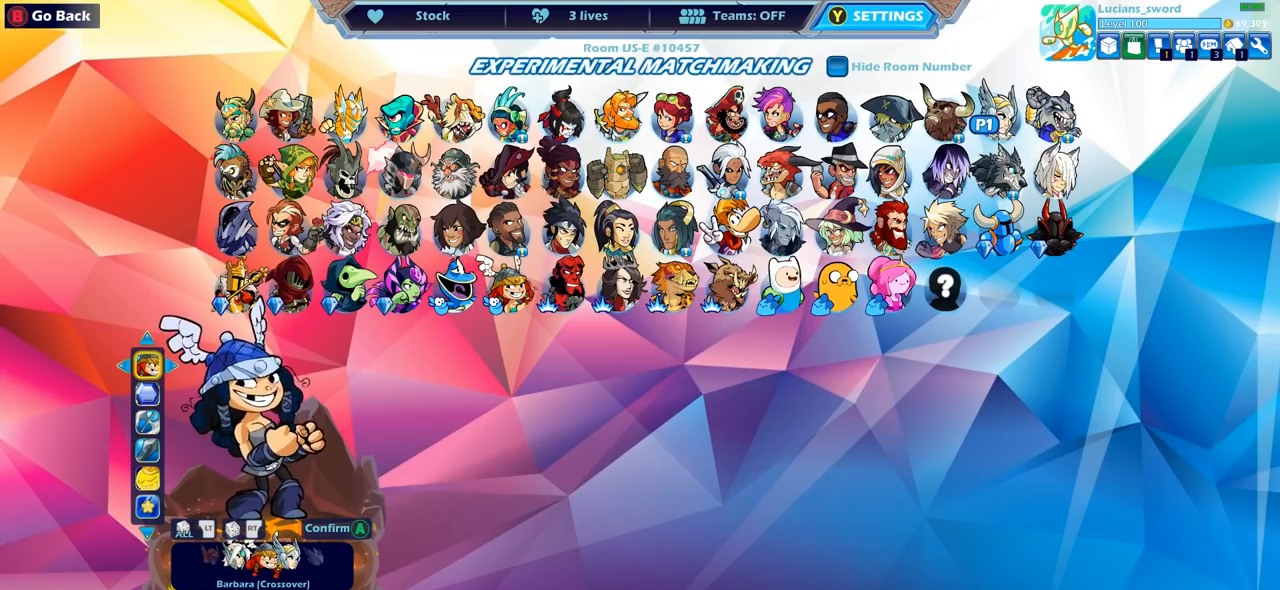
Gameplay with a controller (PlayStation layout); each line is a JSON object with the inputs held at the frame after it. "events" lists button and stick changes between this image and that frame as [ms after this image, input, new state], when the widget could be followed in between. Not read: R1.
{"buttons": ["DPAD_RIGHT"], "left_stick": "center", "right_stick": "center", "events": [[67, "DPAD_RIGHT", "down"], [150, "DPAD_RIGHT", "up"], [450, "DPAD_RIGHT", "down"]]}
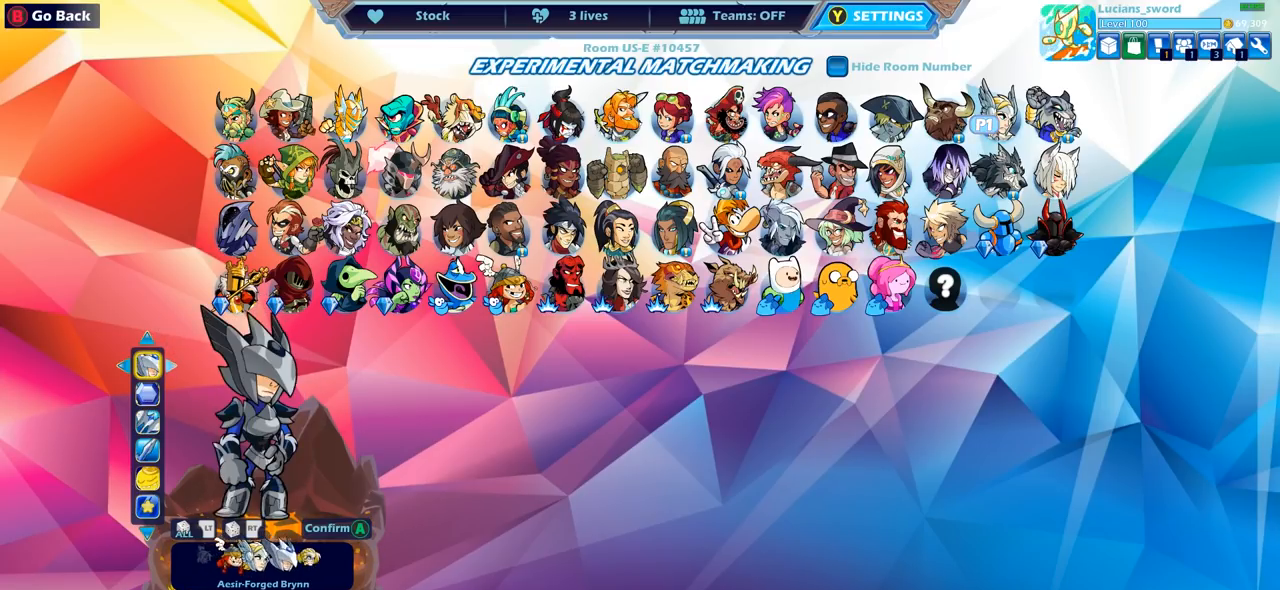
{"buttons": [], "left_stick": "center", "right_stick": "center", "events": [[83, "DPAD_RIGHT", "up"]]}
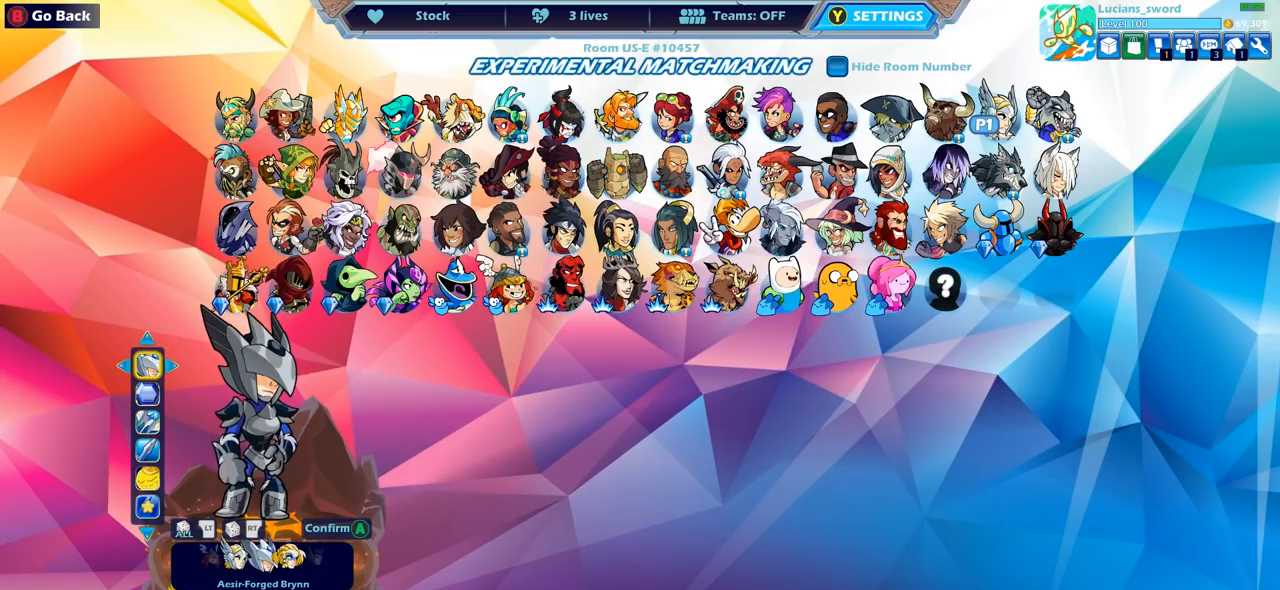
{"buttons": [], "left_stick": "center", "right_stick": "center", "events": [[150, "DPAD_RIGHT", "down"], [317, "DPAD_RIGHT", "up"]]}
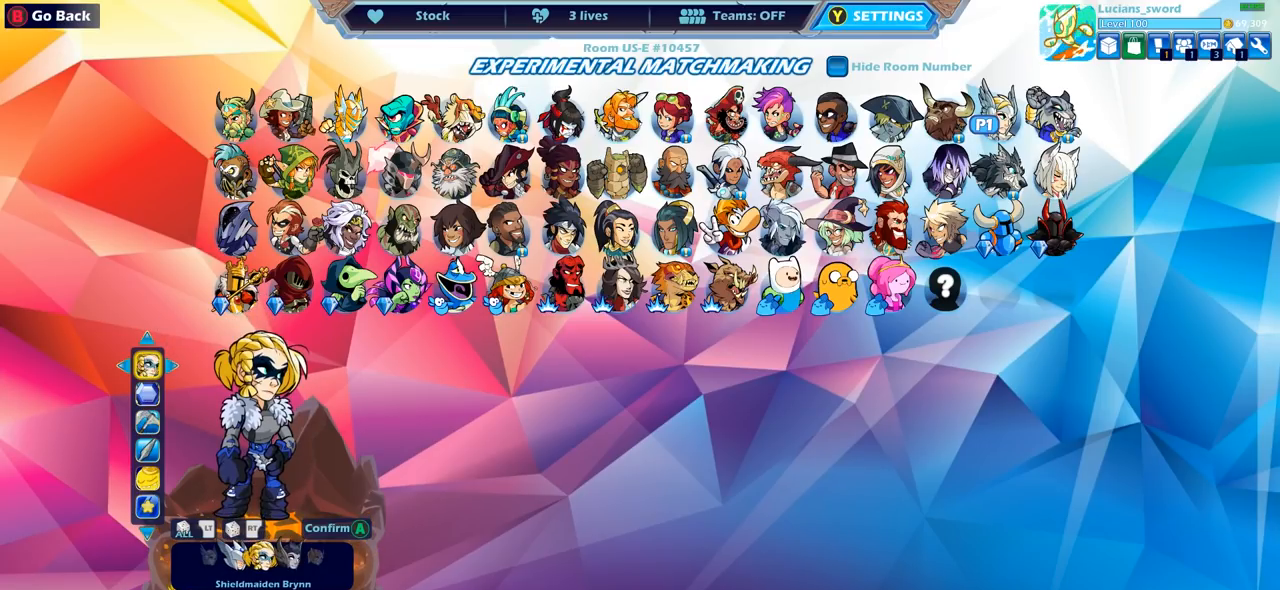
{"buttons": ["DPAD_DOWN"], "left_stick": "center", "right_stick": "center", "events": [[500, "DPAD_DOWN", "down"]]}
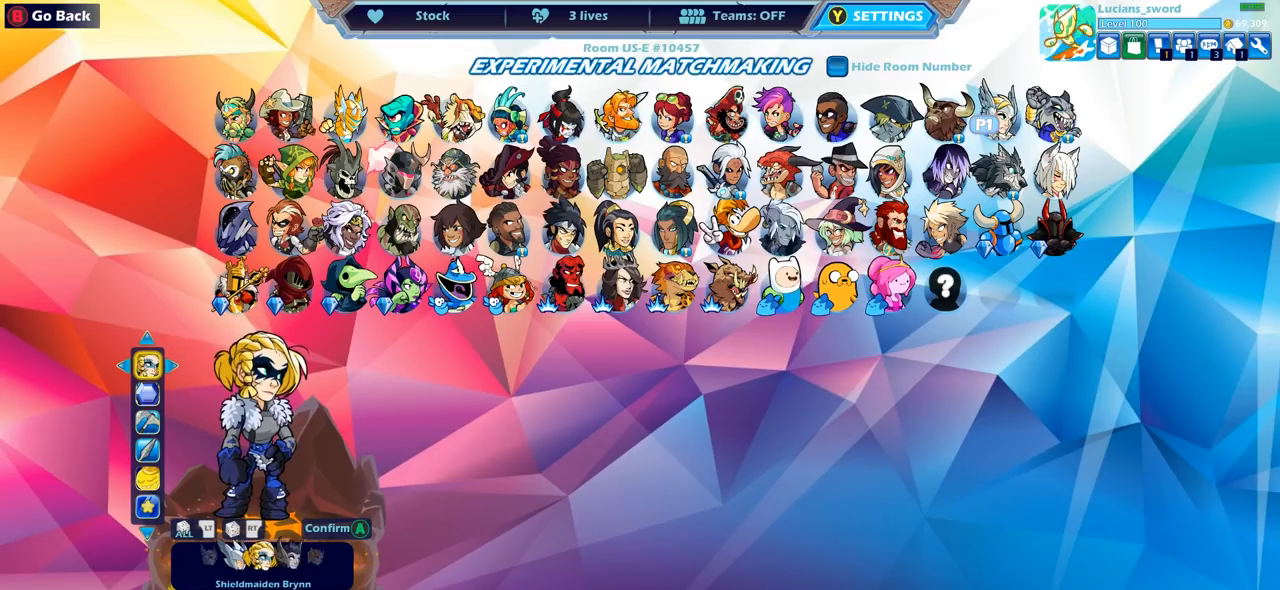
{"buttons": [], "left_stick": "center", "right_stick": "center", "events": [[100, "DPAD_DOWN", "up"], [383, "DPAD_RIGHT", "down"], [483, "DPAD_RIGHT", "up"]]}
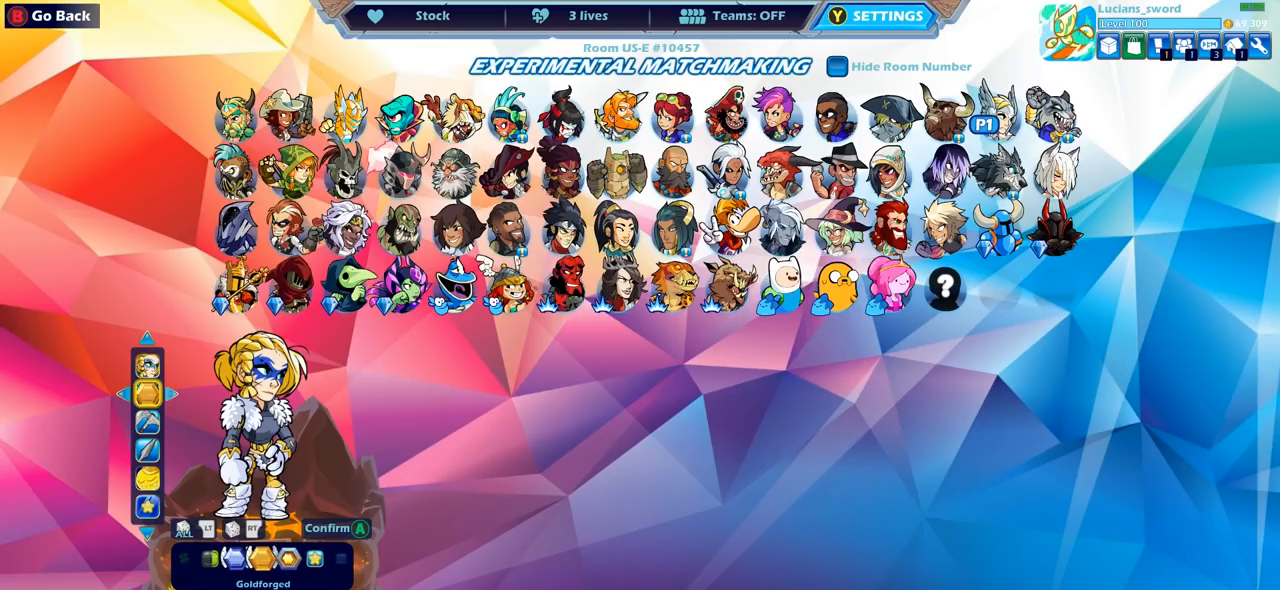
{"buttons": [], "left_stick": "center", "right_stick": "center", "events": []}
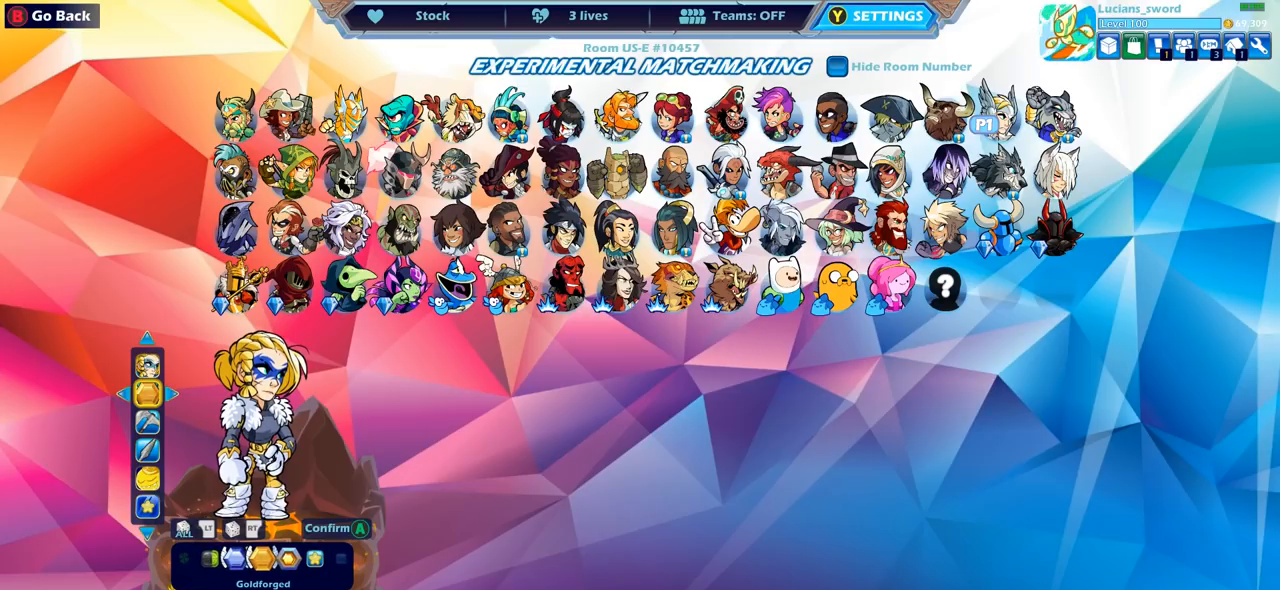
{"buttons": [], "left_stick": "center", "right_stick": "center", "events": [[250, "DPAD_LEFT", "down"], [350, "DPAD_LEFT", "up"]]}
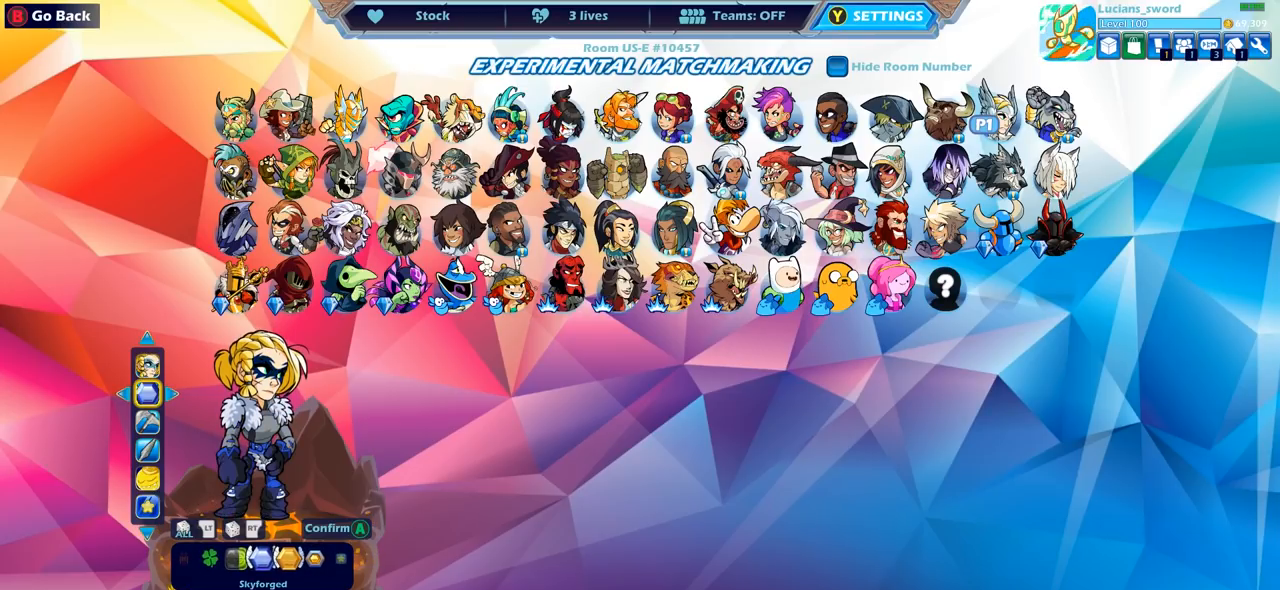
{"buttons": ["CROSS"], "left_stick": "center", "right_stick": "center", "events": [[500, "CROSS", "down"]]}
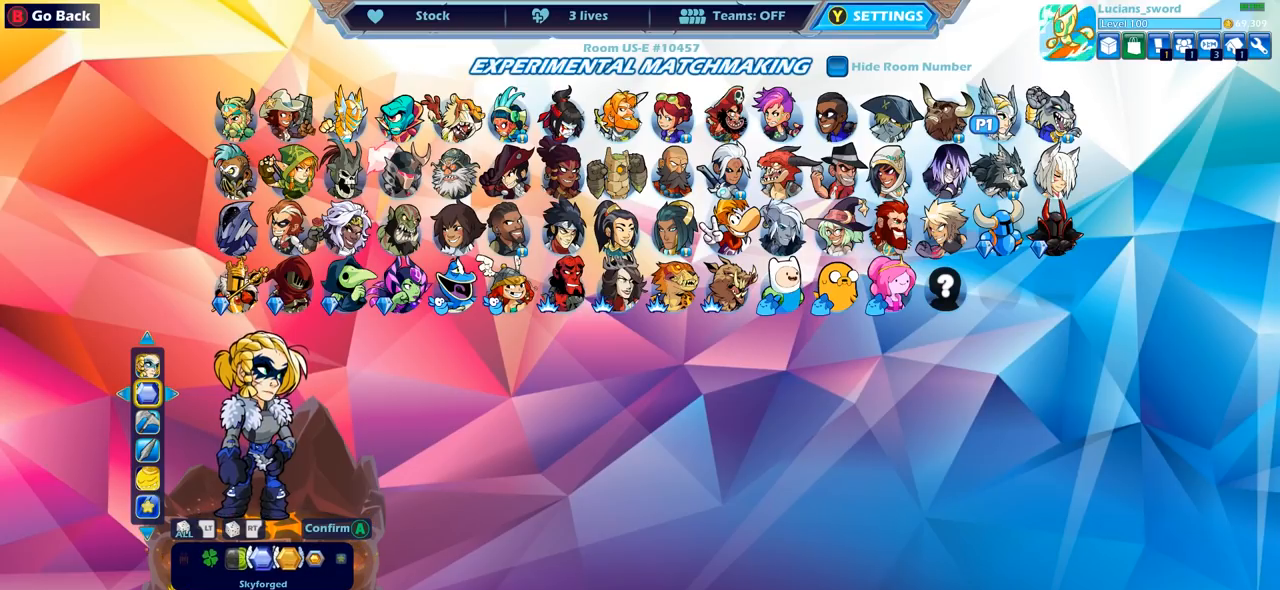
{"buttons": [], "left_stick": "center", "right_stick": "center", "events": [[133, "CROSS", "up"]]}
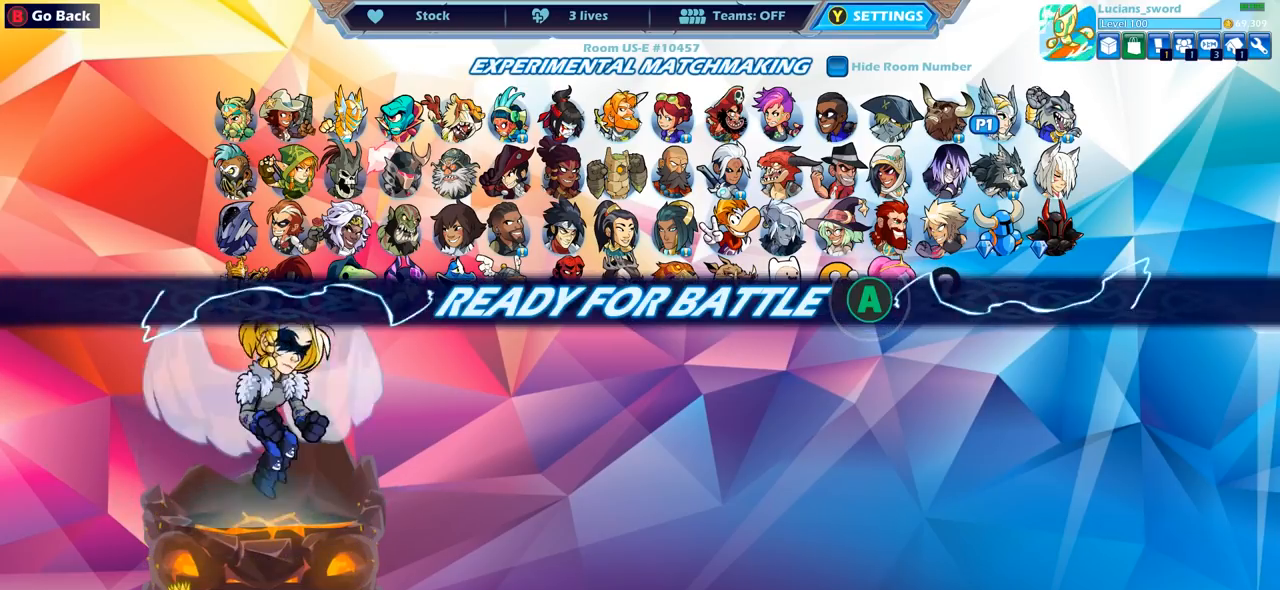
{"buttons": [], "left_stick": "center", "right_stick": "center", "events": []}
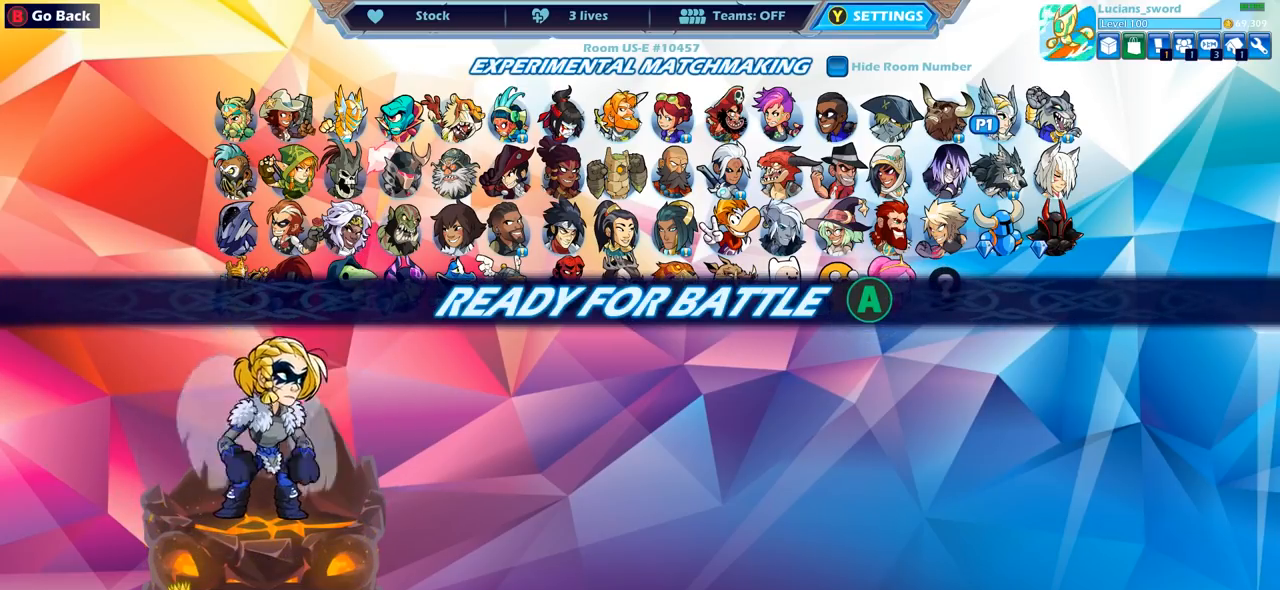
{"buttons": [], "left_stick": "center", "right_stick": "center", "events": []}
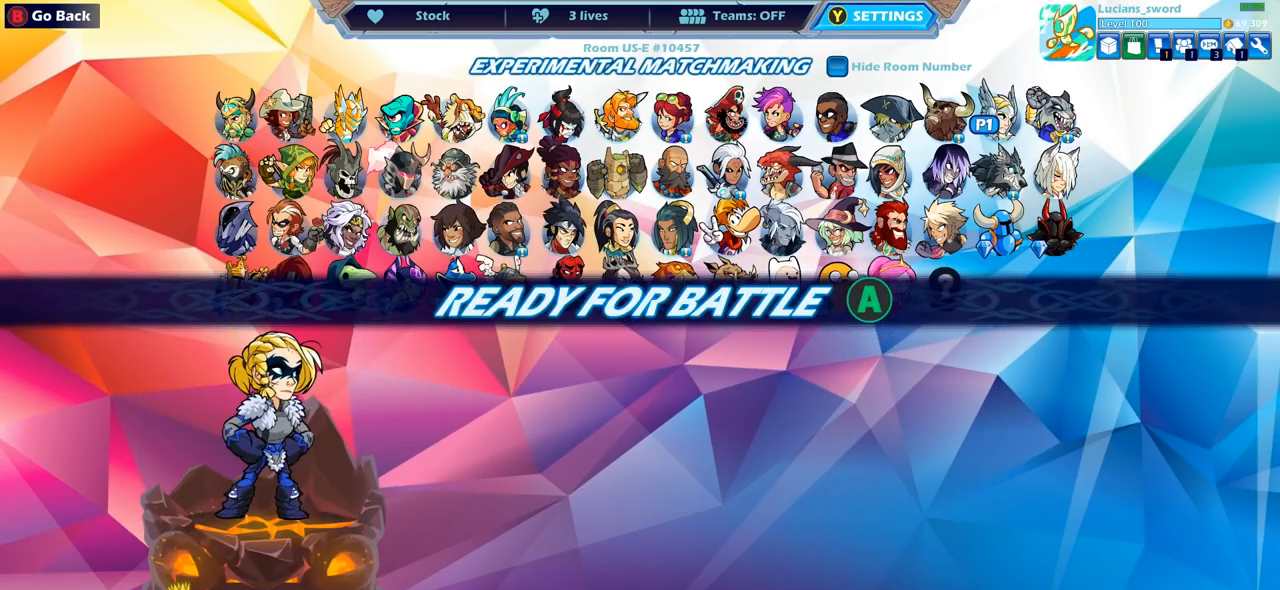
{"buttons": [], "left_stick": "center", "right_stick": "center", "events": []}
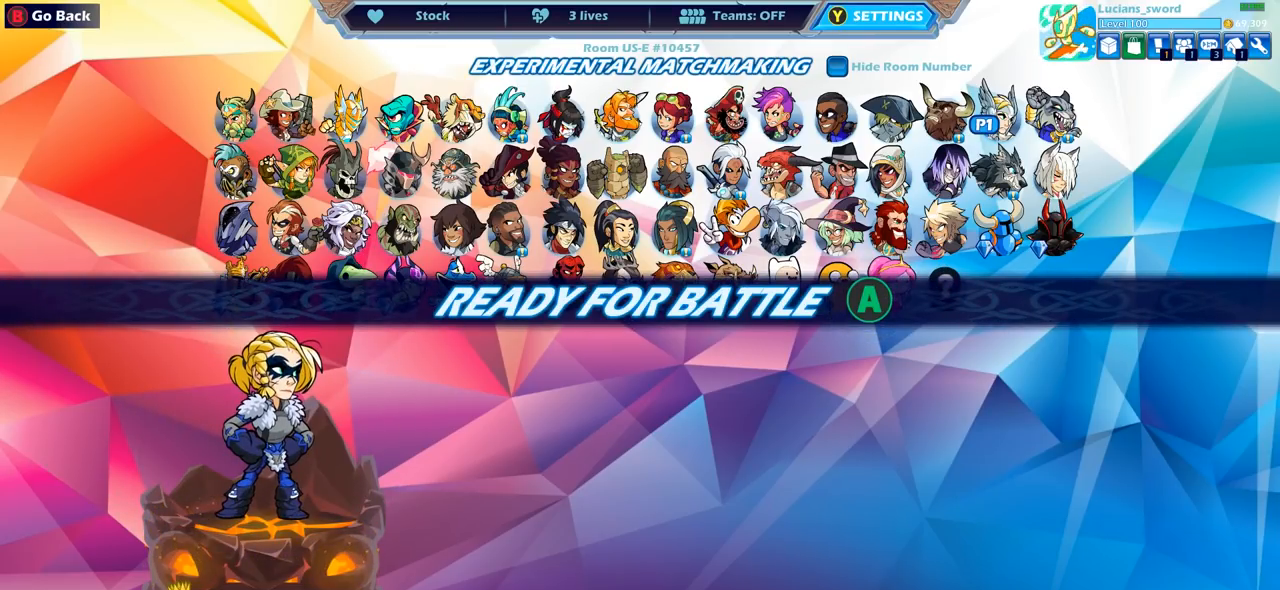
{"buttons": [], "left_stick": "center", "right_stick": "center", "events": []}
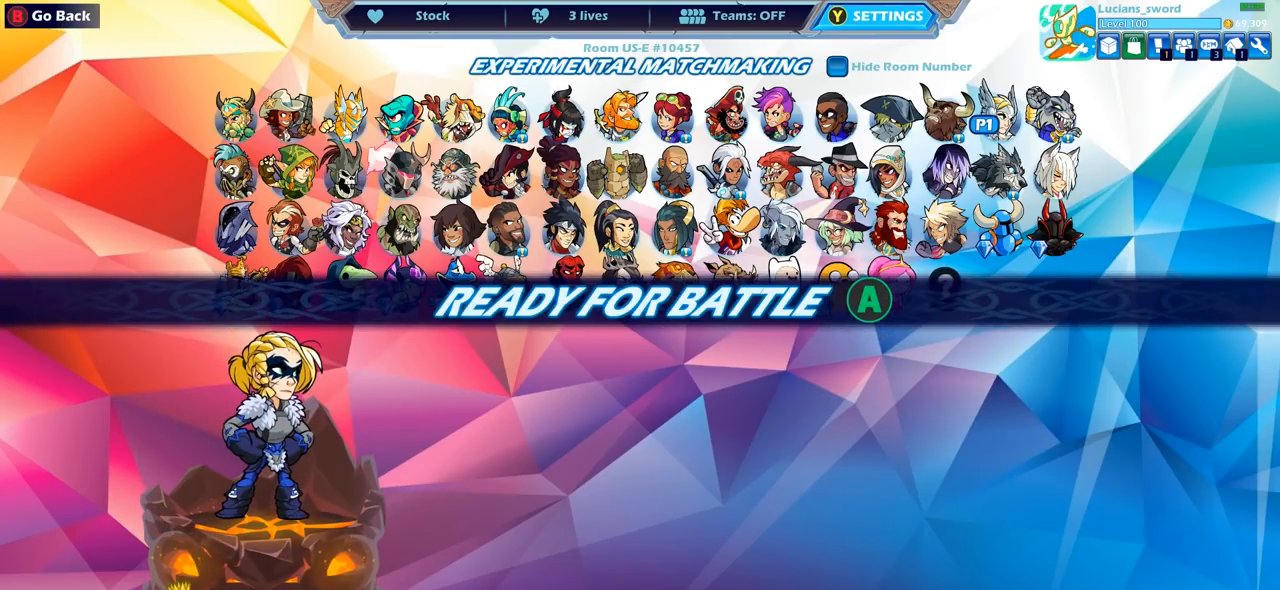
{"buttons": [], "left_stick": "center", "right_stick": "center", "events": []}
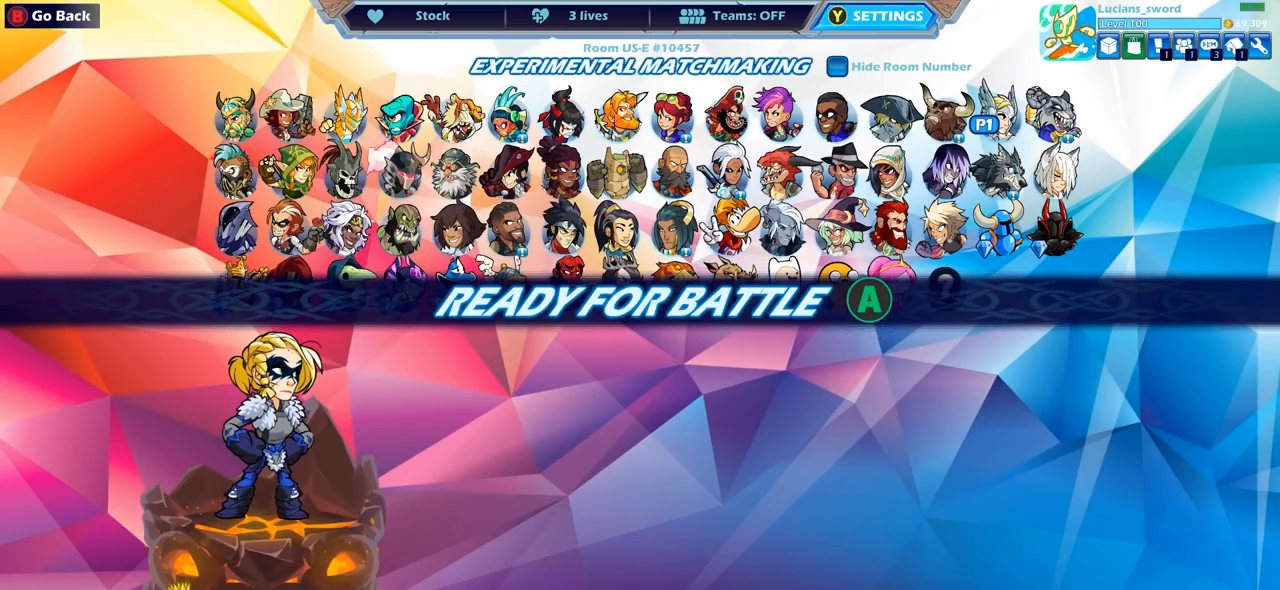
{"buttons": [], "left_stick": "center", "right_stick": "center", "events": []}
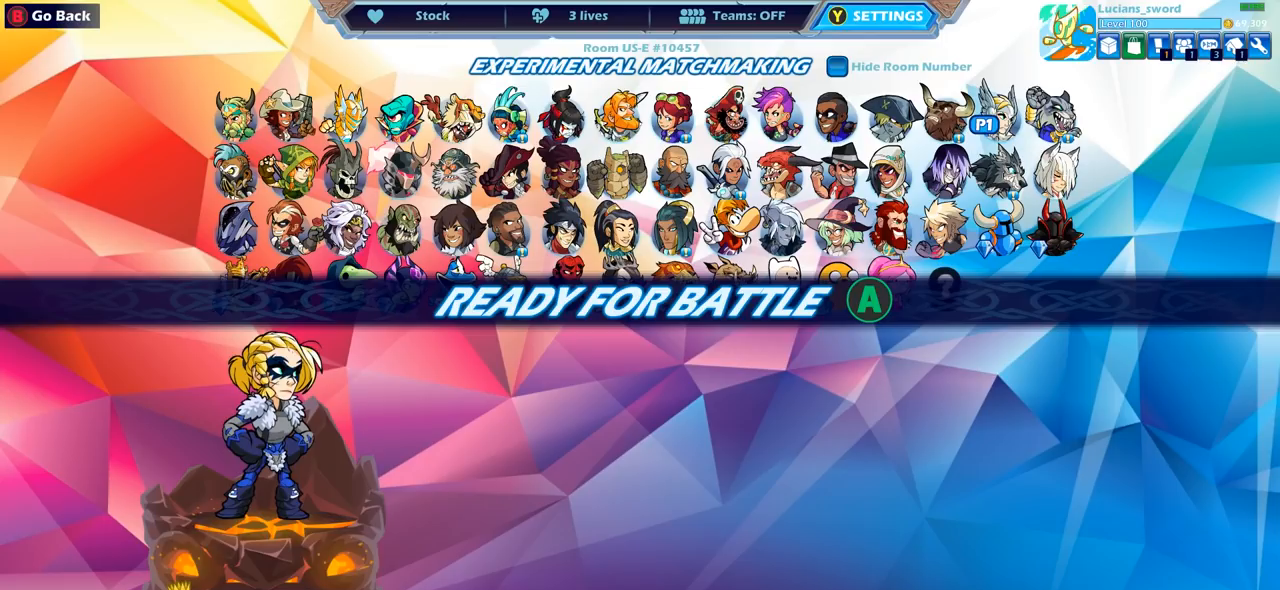
{"buttons": [], "left_stick": "center", "right_stick": "center", "events": []}
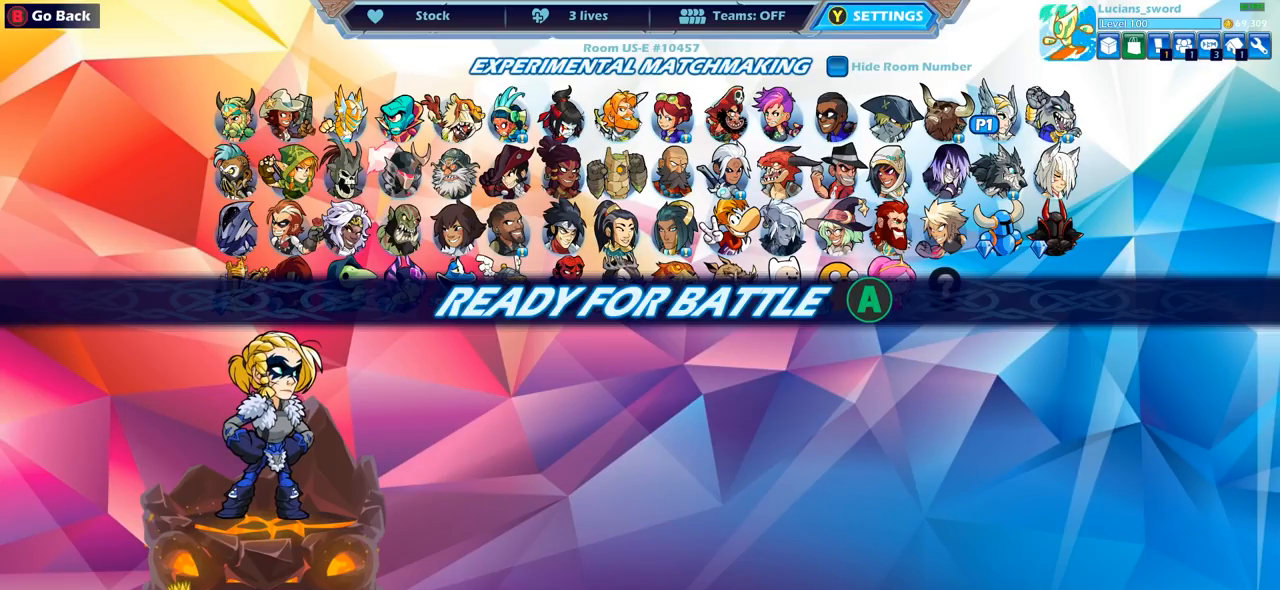
{"buttons": [], "left_stick": "center", "right_stick": "center", "events": []}
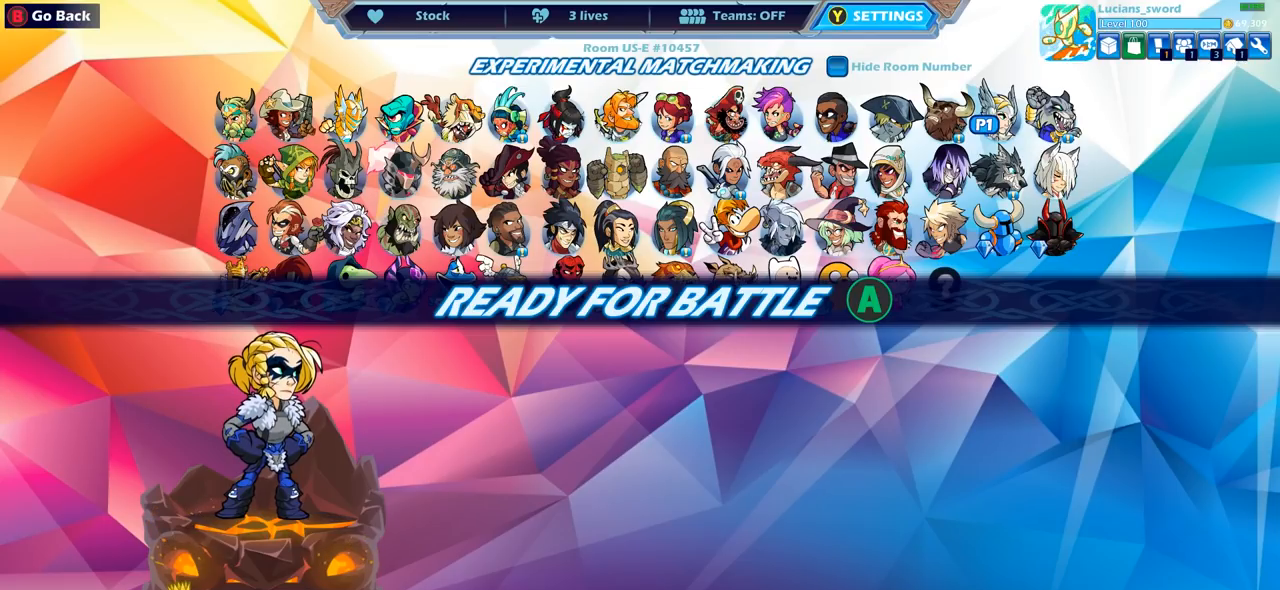
{"buttons": [], "left_stick": "center", "right_stick": "center", "events": [[217, "CROSS", "down"], [333, "CROSS", "up"]]}
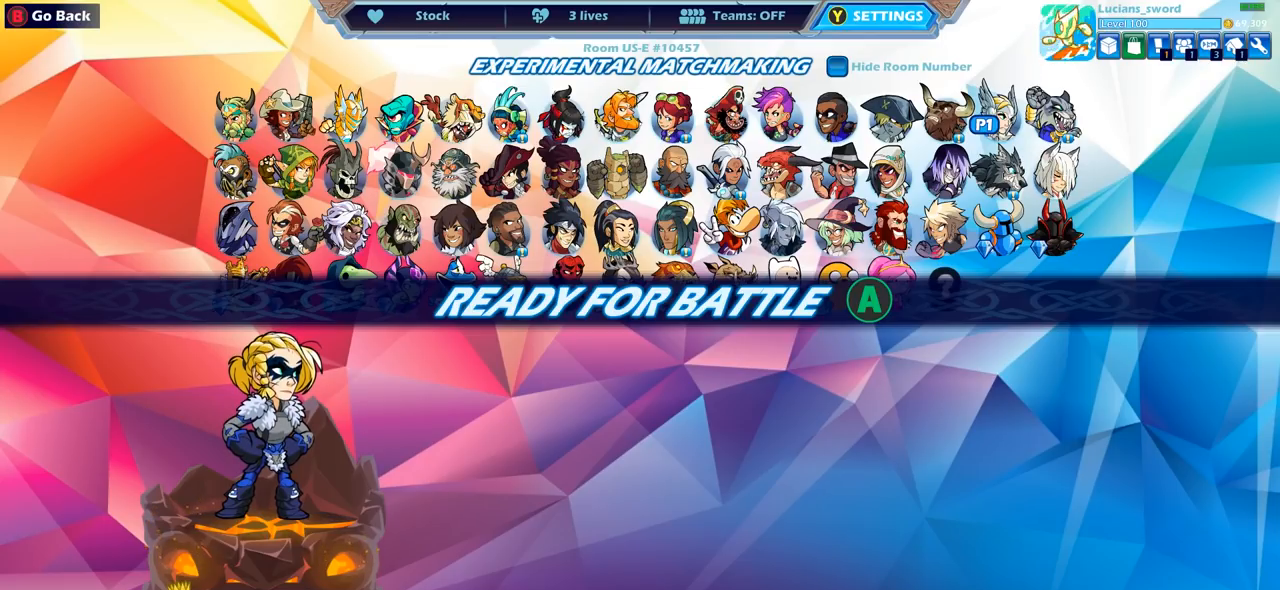
{"buttons": [], "left_stick": "center", "right_stick": "center", "events": []}
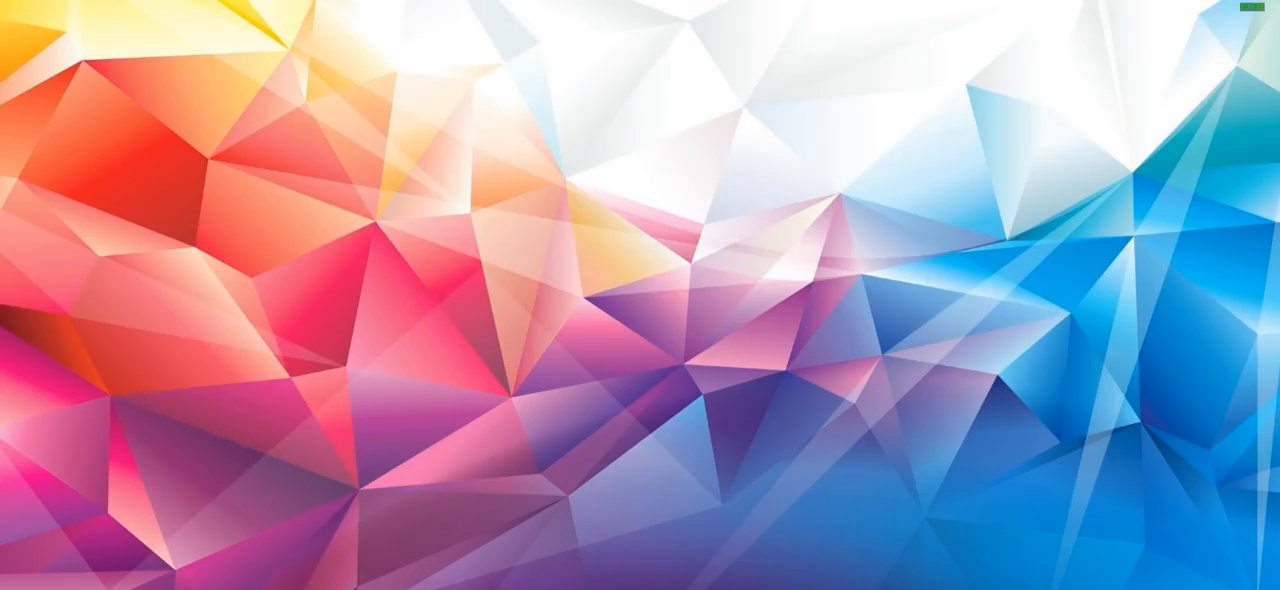
{"buttons": [], "left_stick": "center", "right_stick": "center", "events": []}
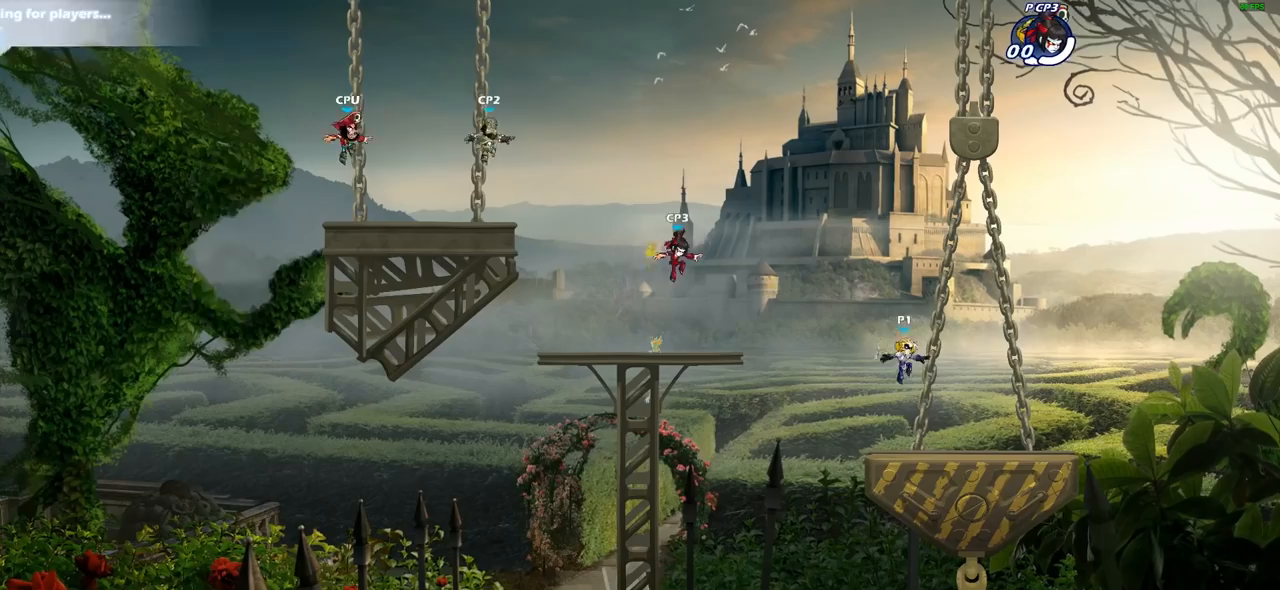
{"buttons": [], "left_stick": "center", "right_stick": "center", "events": []}
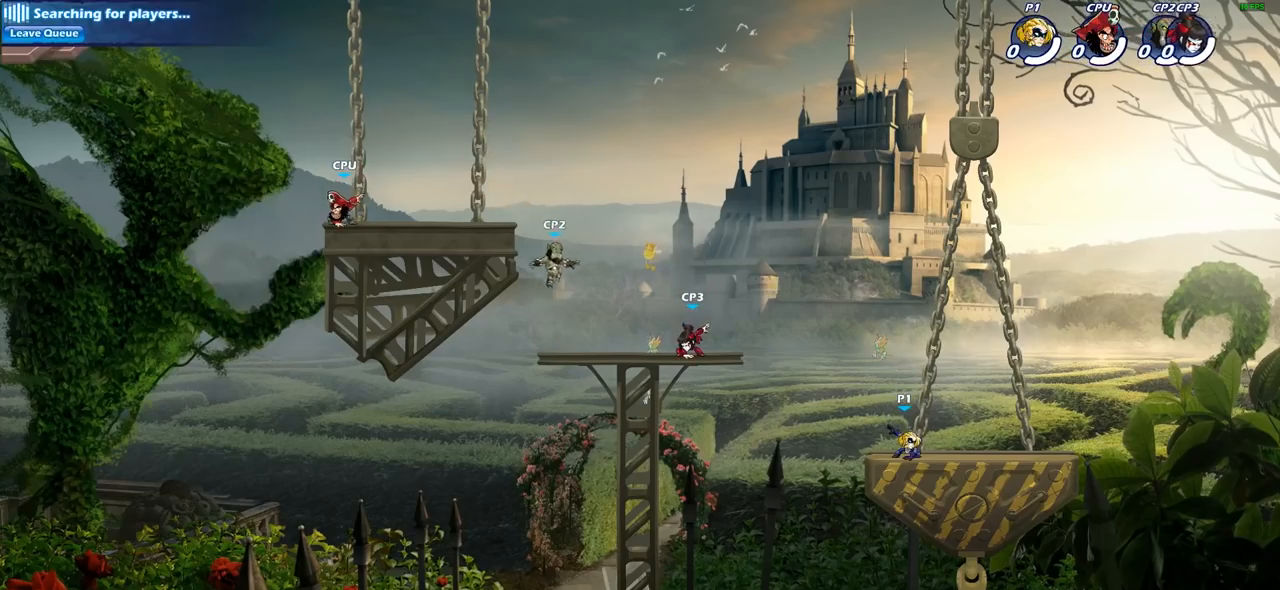
{"buttons": [], "left_stick": "center", "right_stick": "center", "events": []}
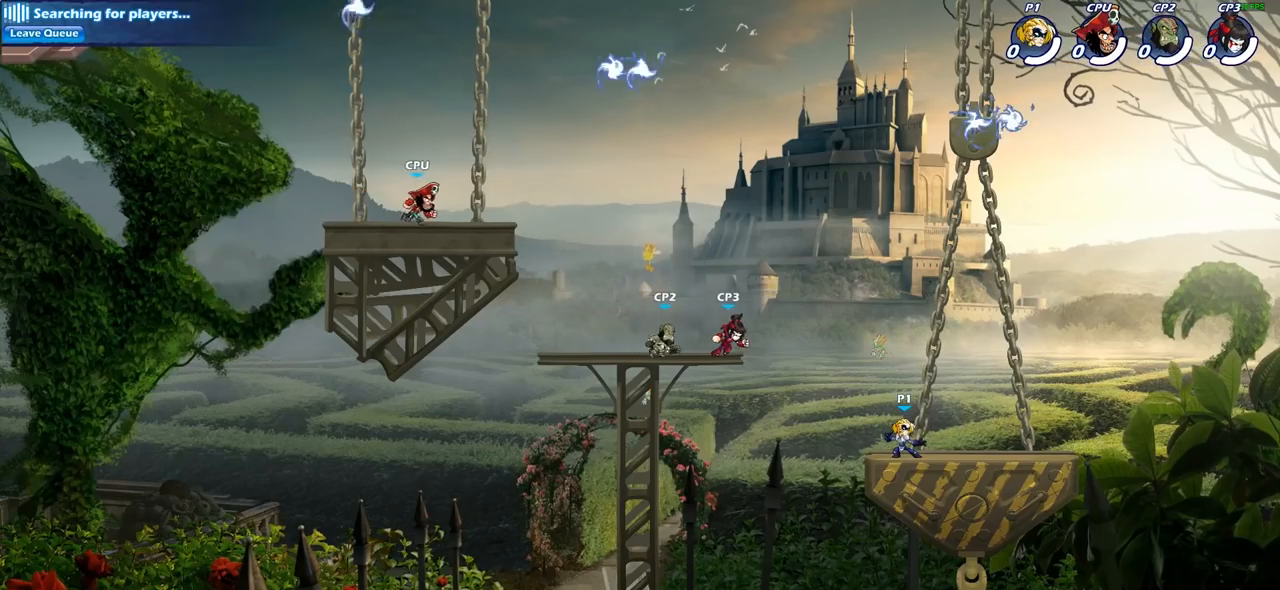
{"buttons": [], "left_stick": "center", "right_stick": "center", "events": [[183, "R2", "down"], [383, "R2", "up"]]}
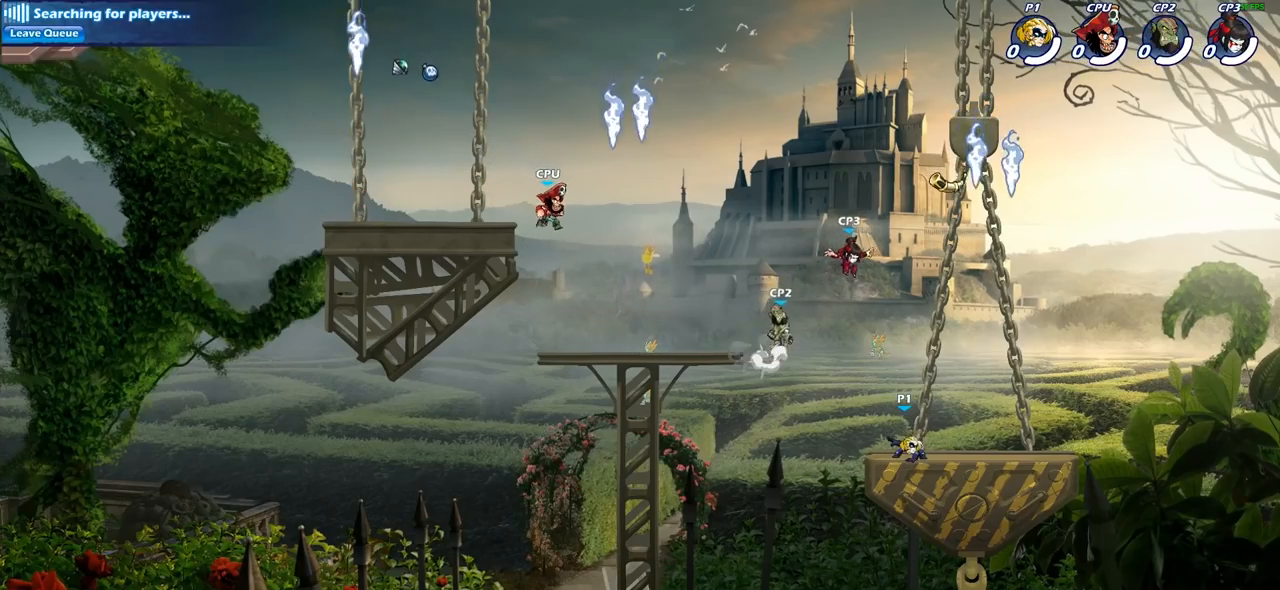
{"buttons": ["CROSS", "R2"], "left_stick": "up-right", "right_stick": "center", "events": [[317, "left_stick", "up-right"], [433, "R2", "down"], [500, "CROSS", "down"]]}
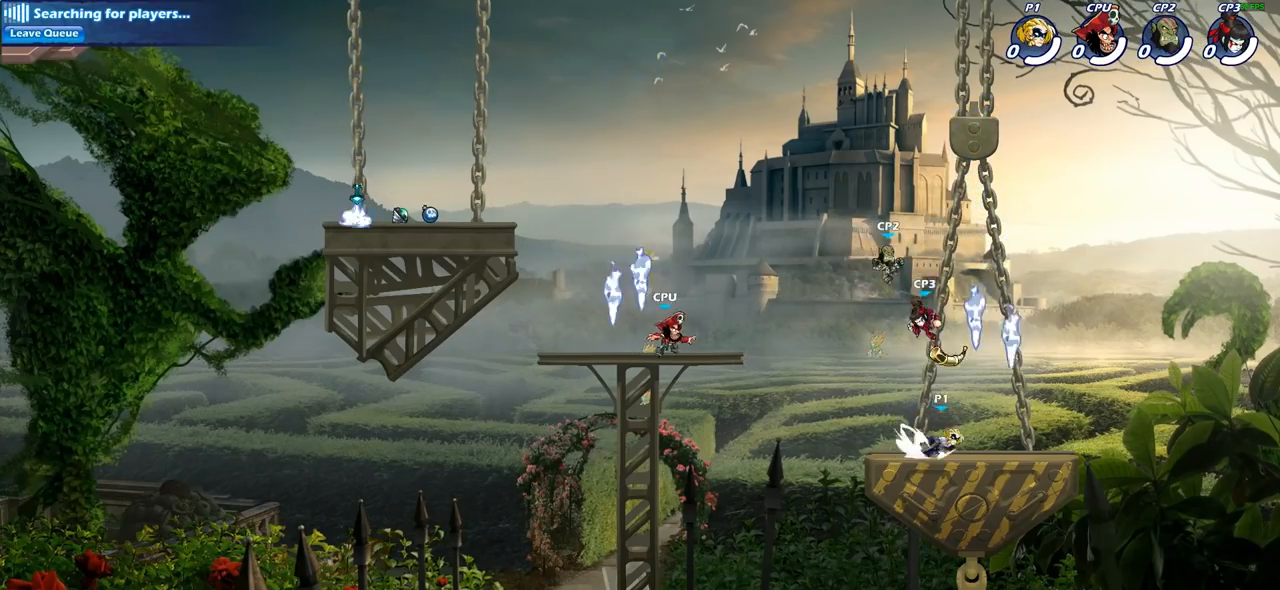
{"buttons": [], "left_stick": "down-left", "right_stick": "center", "events": [[100, "R2", "up"], [133, "CROSS", "up"], [267, "left_stick", "up-left"], [417, "left_stick", "down-left"]]}